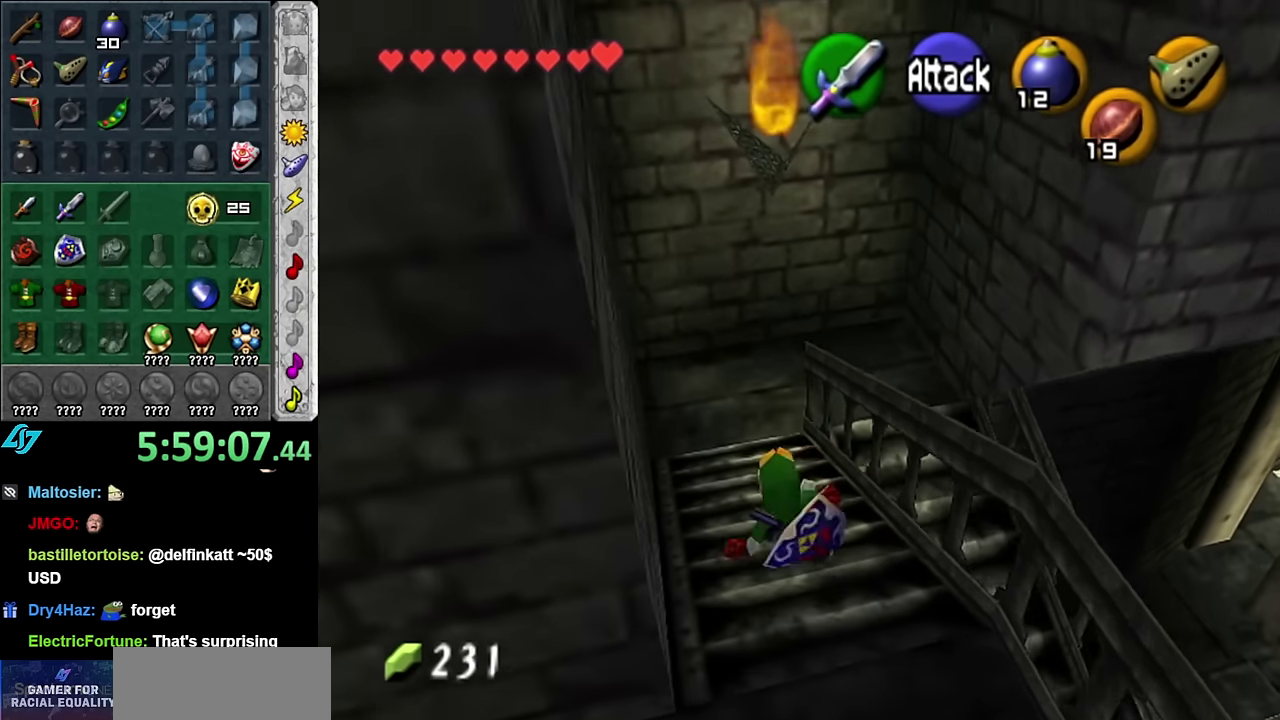
Gameplay with a controller (Nintendo layout); each line is a JSON object with the inputs held at the frame after it. "events" lists button and stick changes between this image and that frame as [ms after this image, input, new state], when the widget could be followed in between. Not read: L3 R2 R3 Y other_buttons.
{"buttons": [], "left_stick": "up", "right_stick": "center", "events": []}
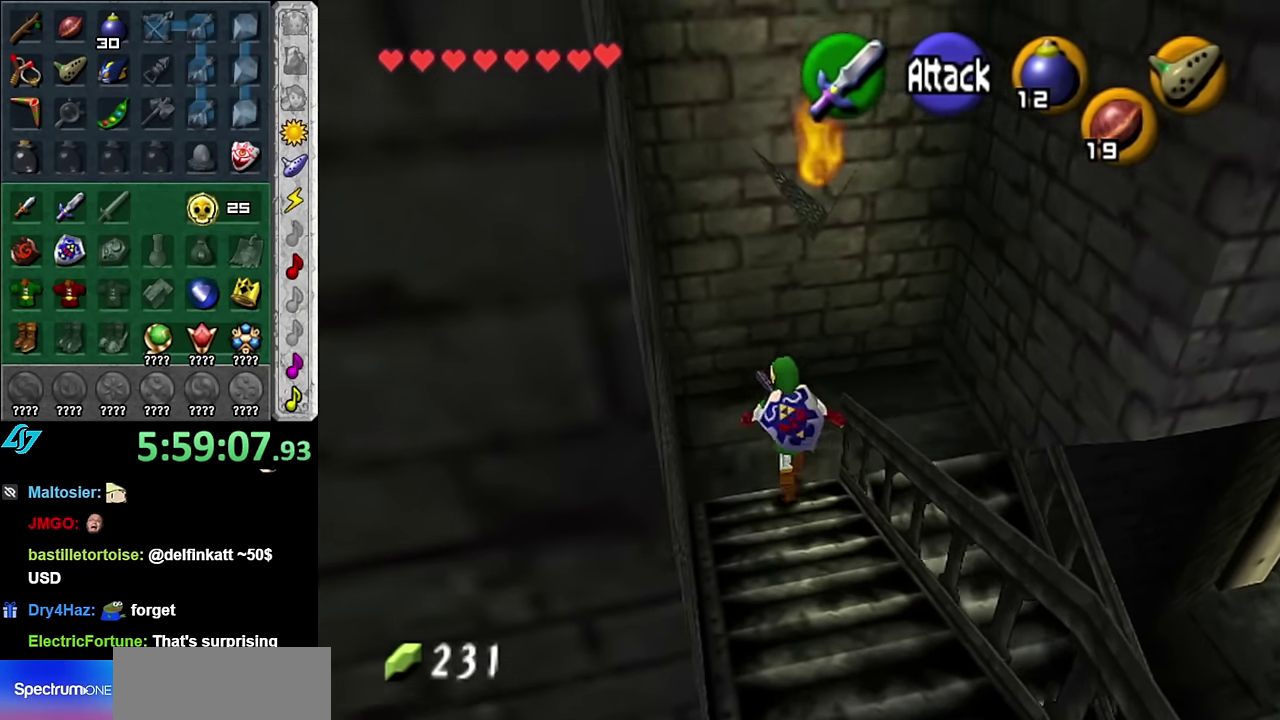
{"buttons": [], "left_stick": "down-right", "right_stick": "center", "events": [[50, "left_stick", "up-right"], [133, "left_stick", "right"], [233, "left_stick", "down-right"]]}
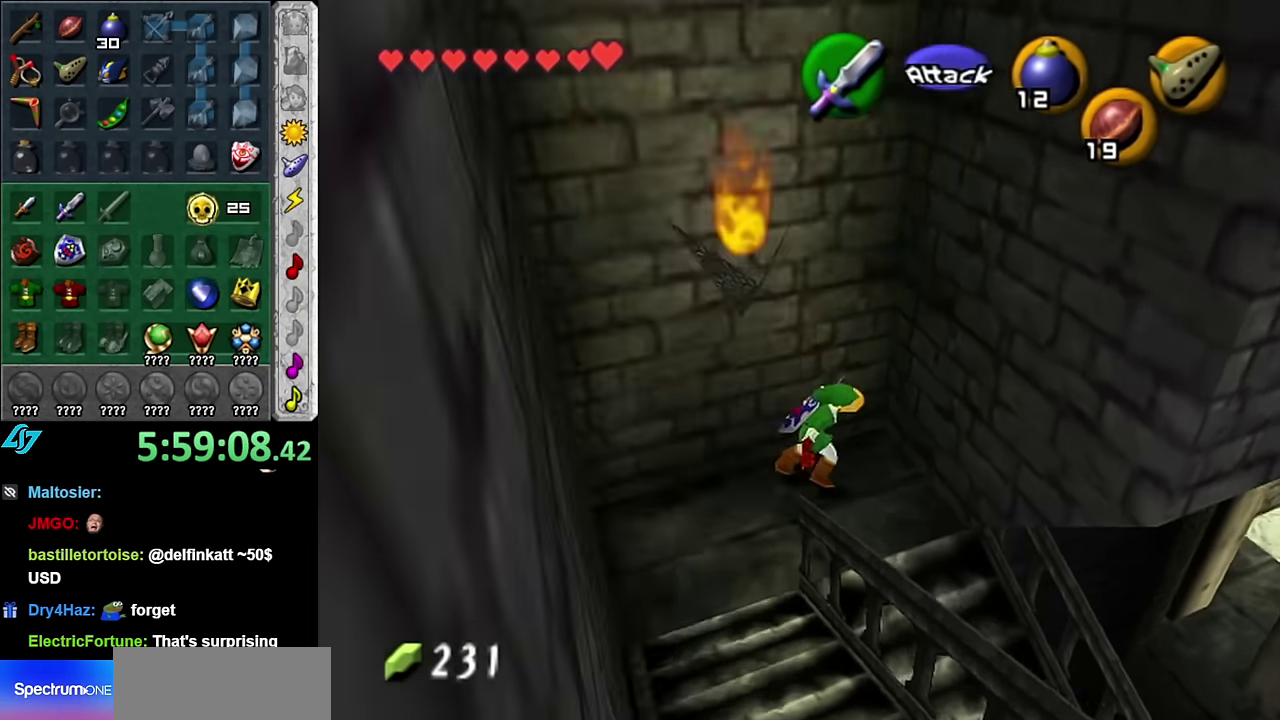
{"buttons": [], "left_stick": "down-right", "right_stick": "center", "events": []}
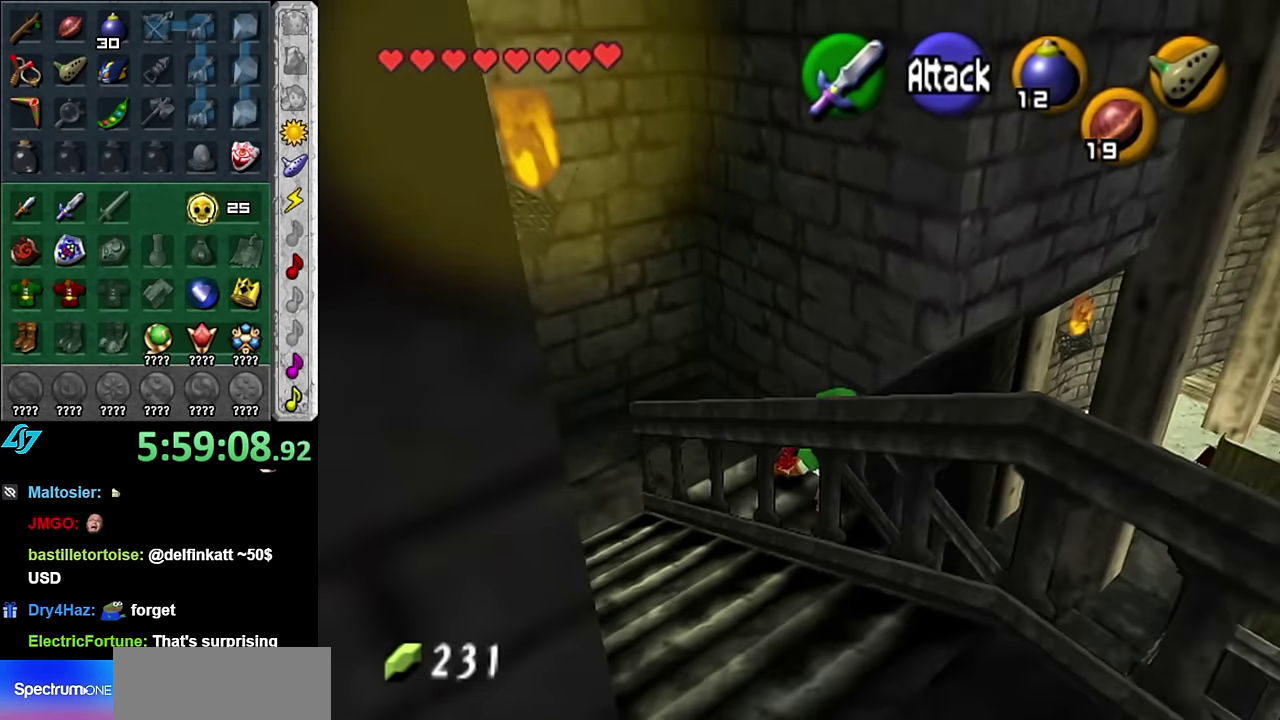
{"buttons": [], "left_stick": "right", "right_stick": "center", "events": [[383, "left_stick", "right"]]}
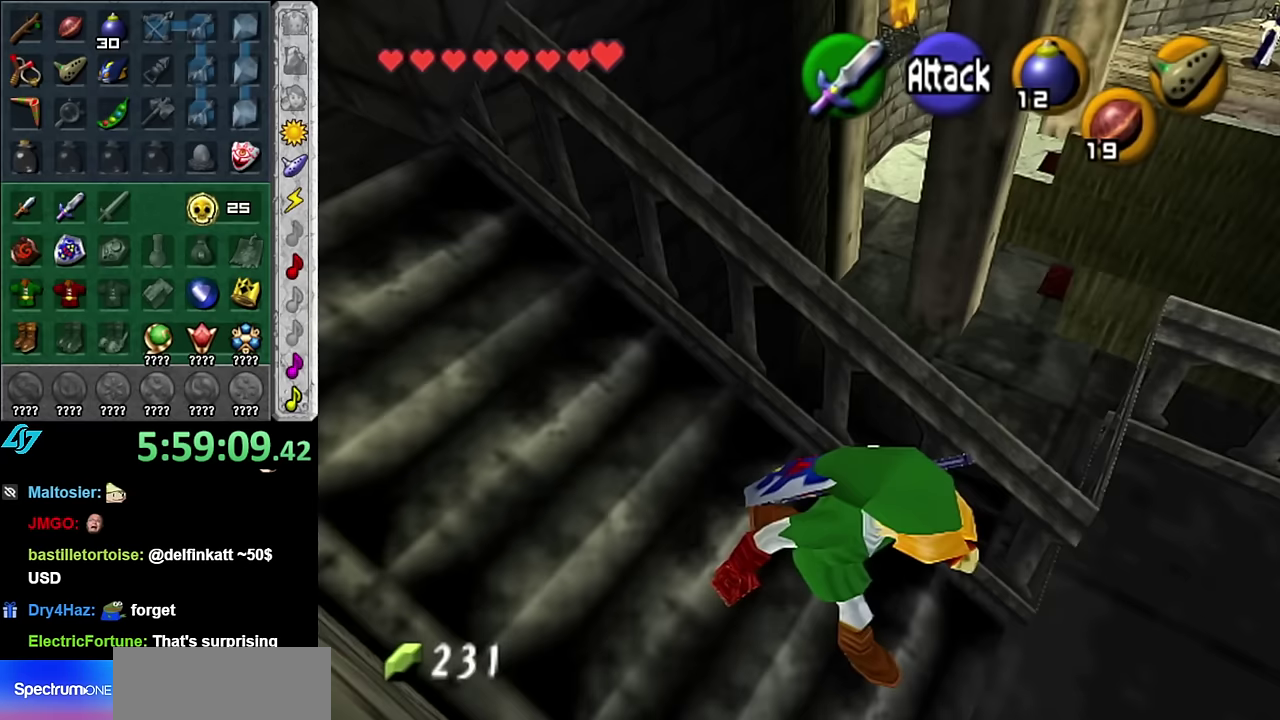
{"buttons": [], "left_stick": "center", "right_stick": "center", "events": [[17, "left_stick", "up-right"], [167, "left_stick", "up"], [267, "right_stick", "up"], [333, "left_stick", "center"], [383, "right_stick", "center"]]}
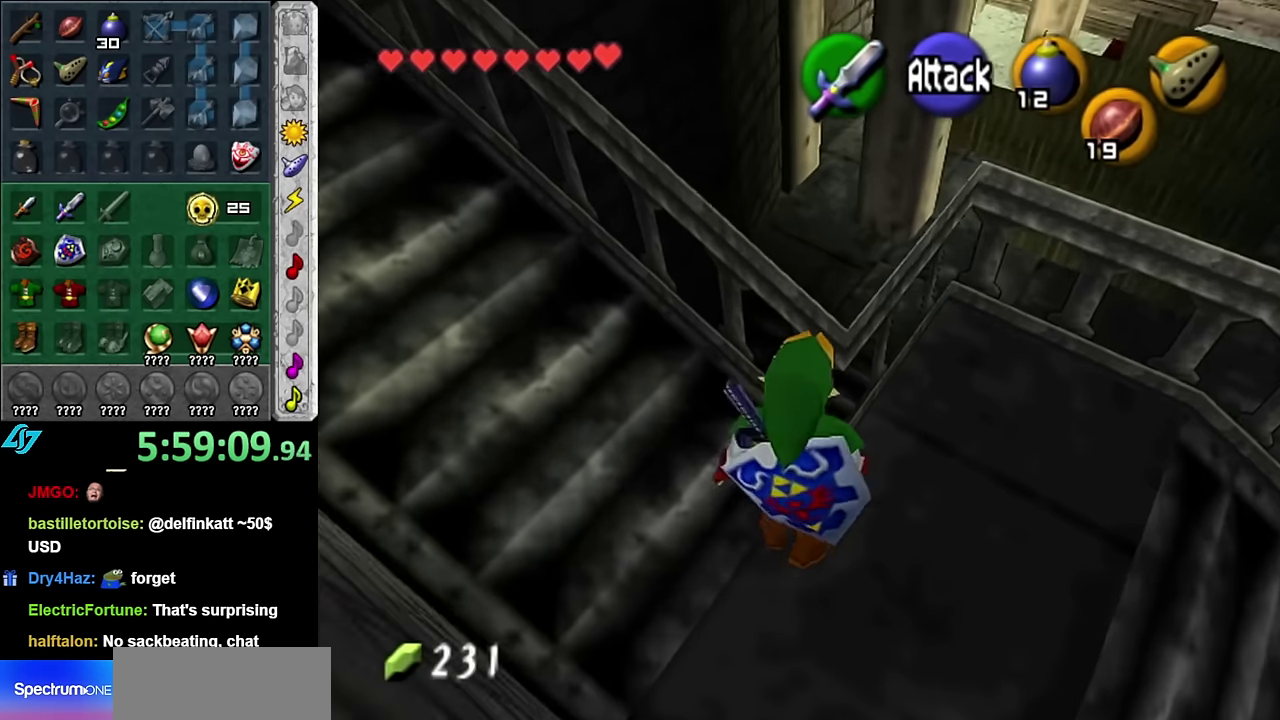
{"buttons": [], "left_stick": "center", "right_stick": "center", "events": [[100, "left_stick", "right"], [300, "left_stick", "center"]]}
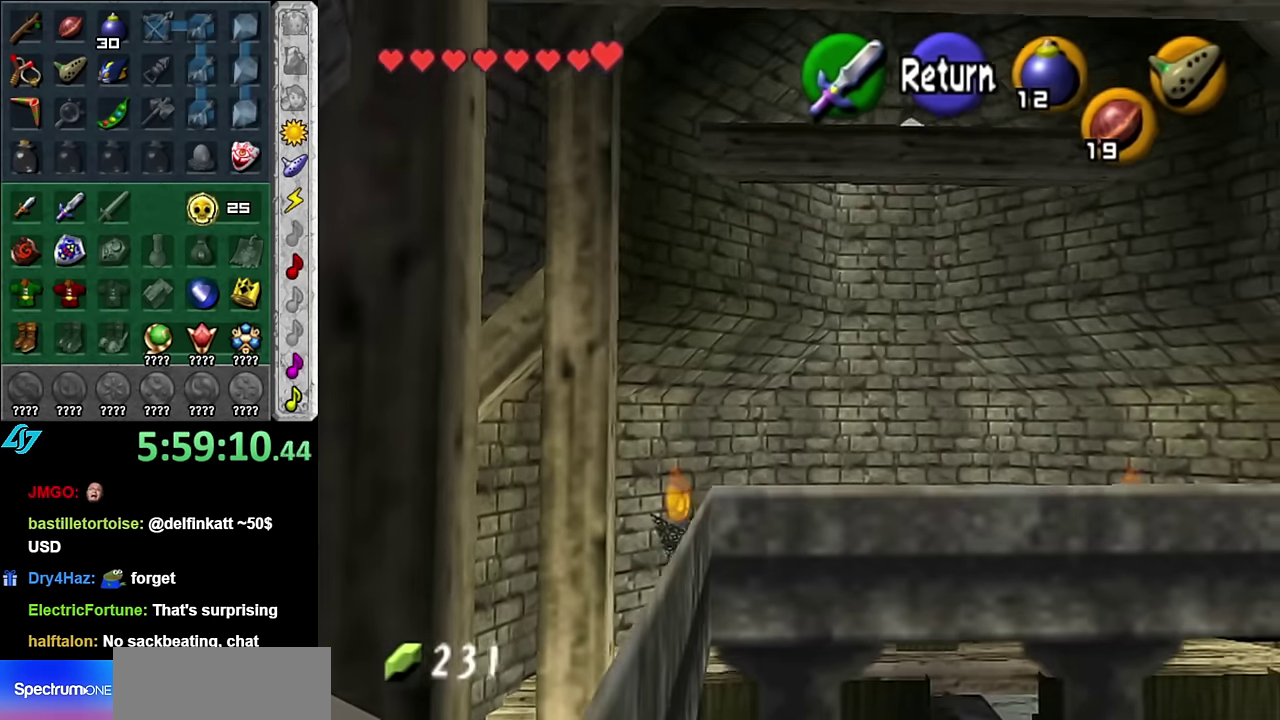
{"buttons": [], "left_stick": "down-right", "right_stick": "center", "events": [[167, "left_stick", "down-right"]]}
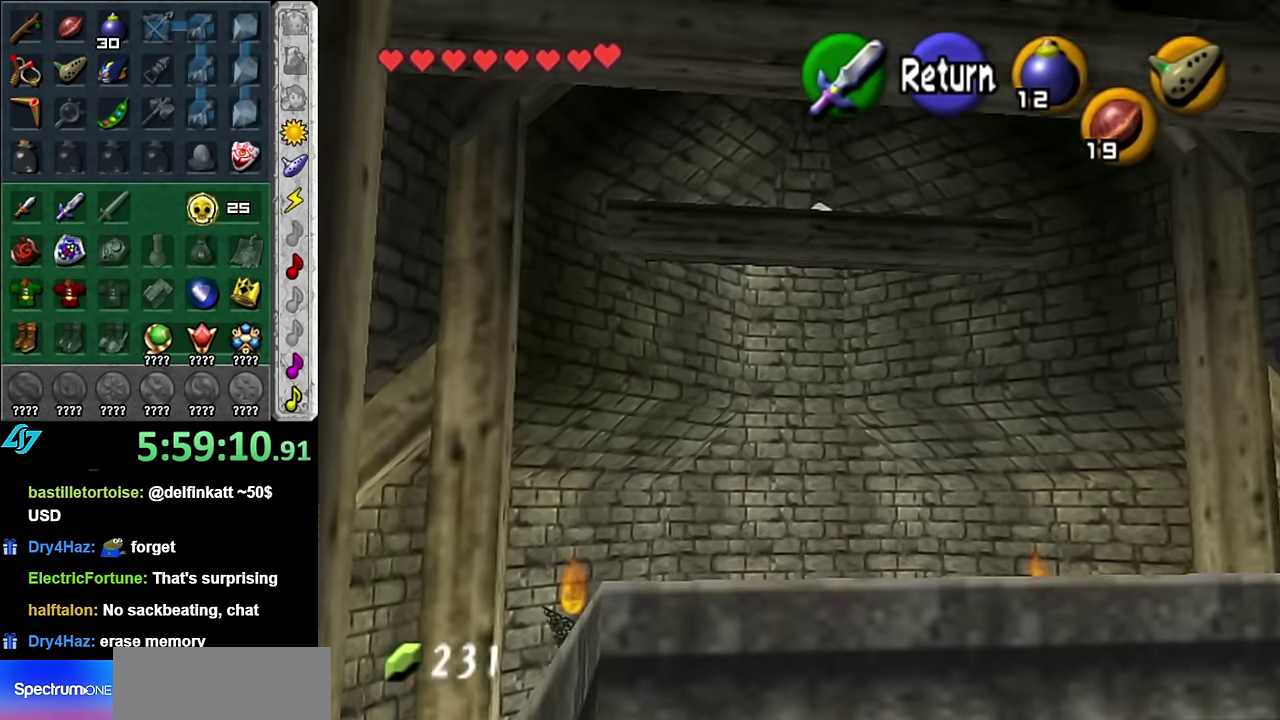
{"buttons": [], "left_stick": "up-right", "right_stick": "center", "events": [[83, "left_stick", "center"], [233, "A", "down"], [317, "left_stick", "up-right"], [350, "A", "up"]]}
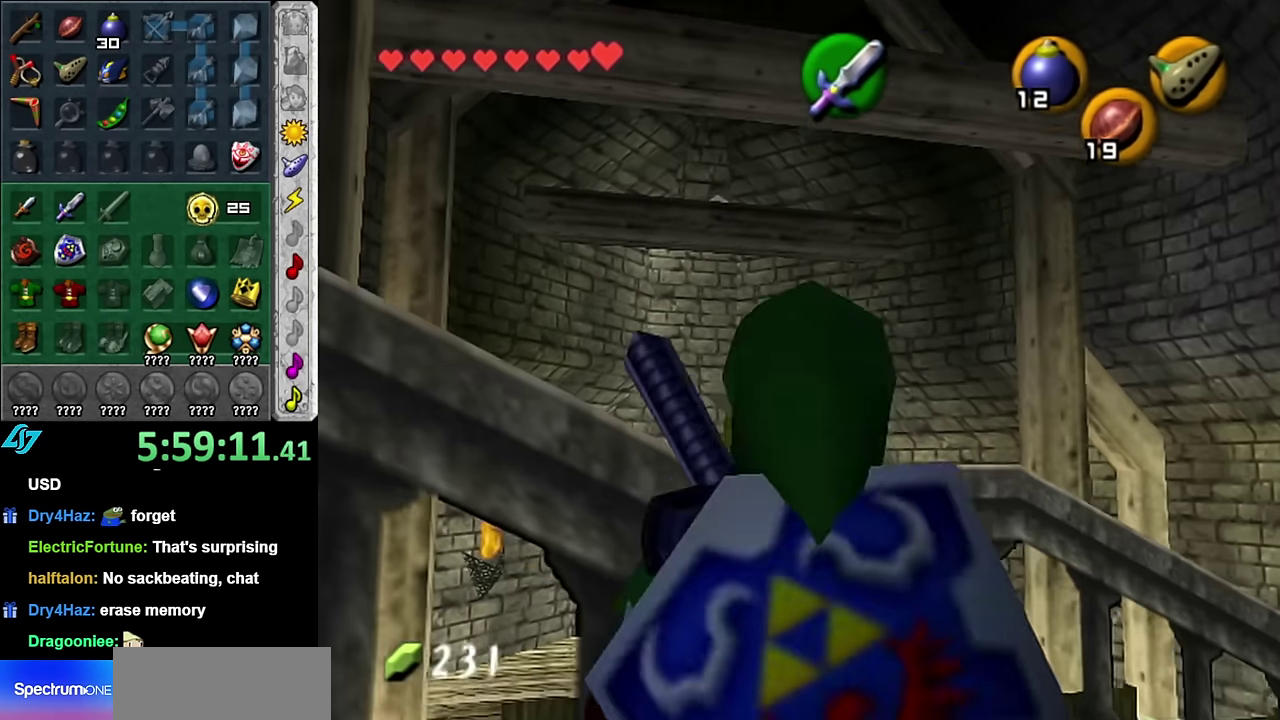
{"buttons": [], "left_stick": "up-right", "right_stick": "center", "events": [[233, "left_stick", "up"], [450, "left_stick", "up-right"]]}
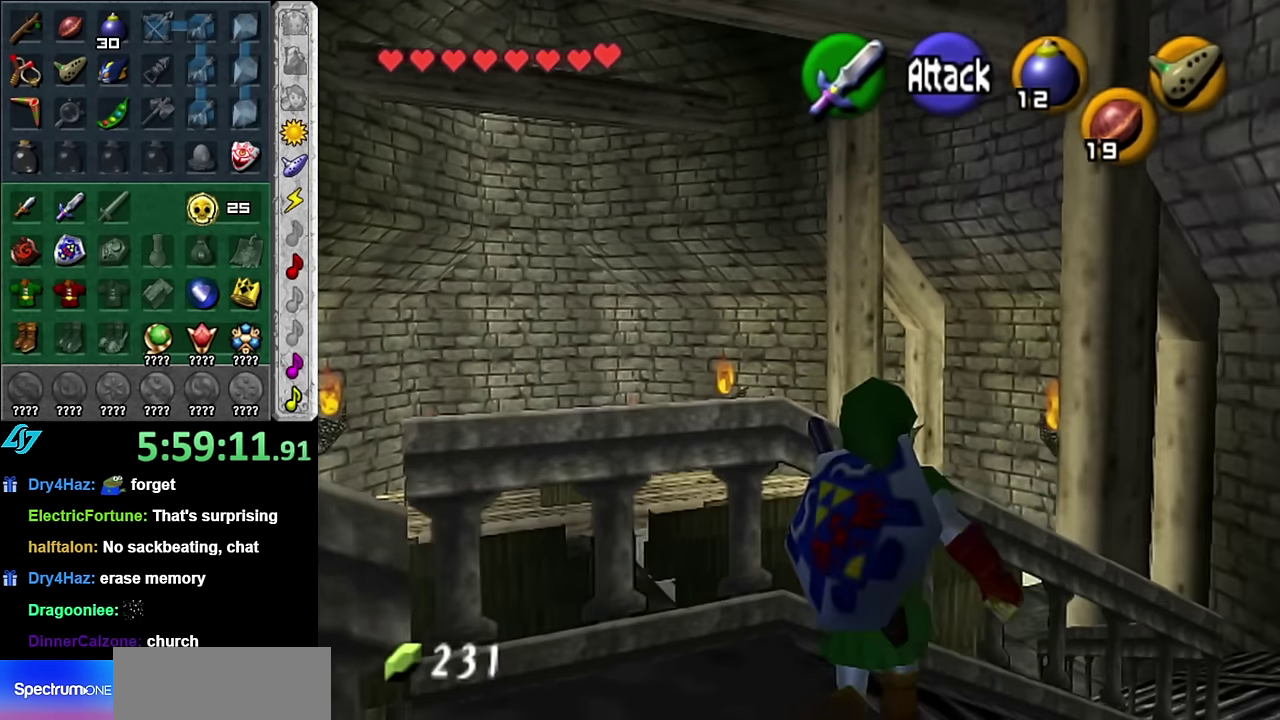
{"buttons": [], "left_stick": "up-right", "right_stick": "center", "events": []}
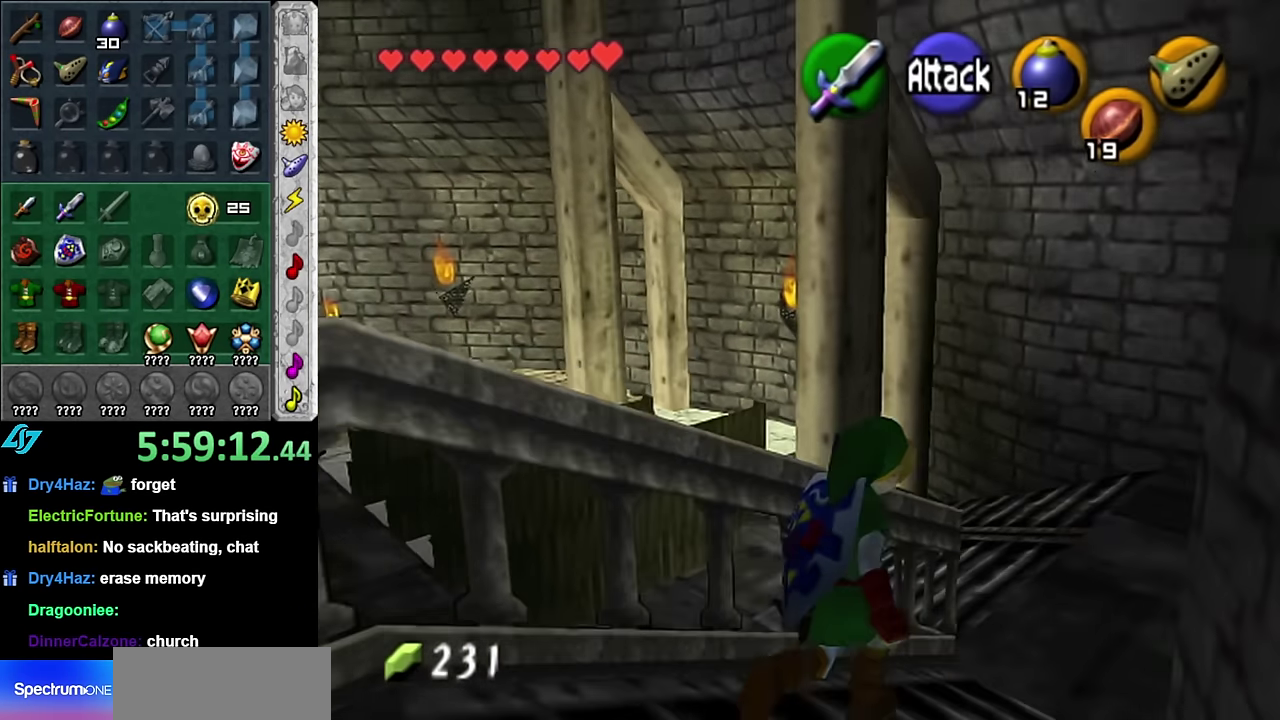
{"buttons": [], "left_stick": "up", "right_stick": "center", "events": [[17, "A", "down"], [233, "A", "up"], [383, "left_stick", "up"]]}
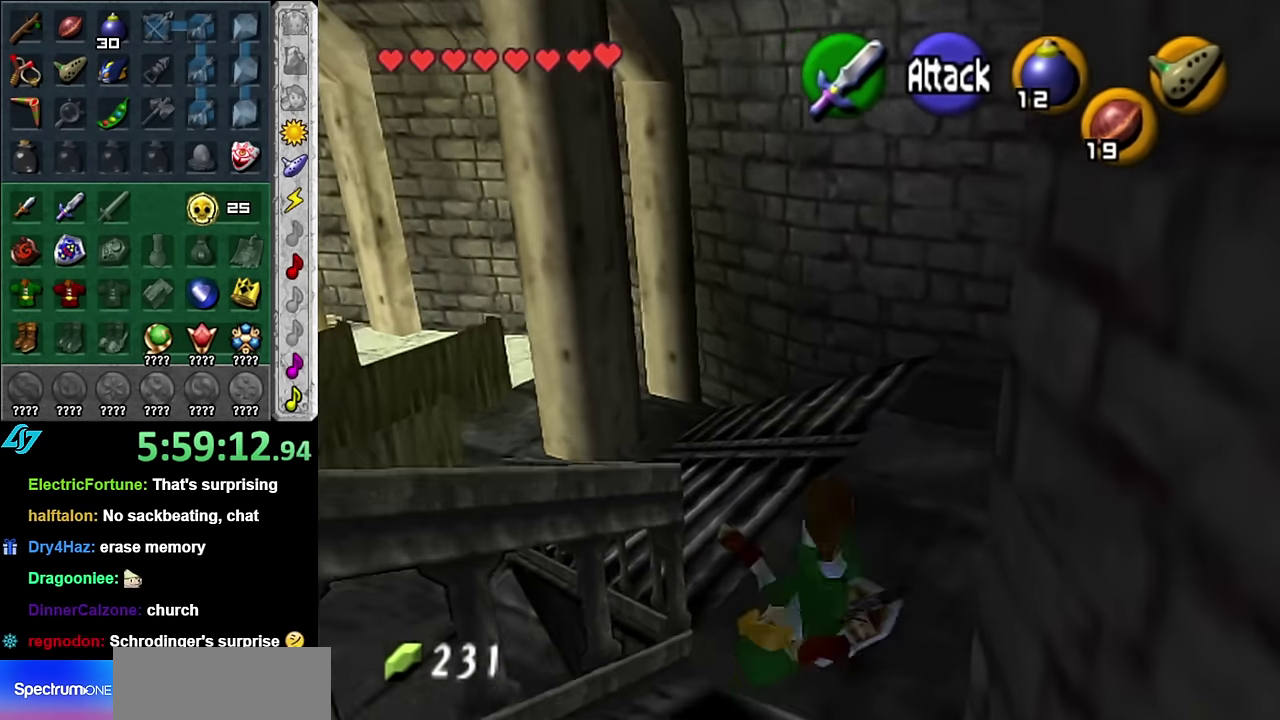
{"buttons": [], "left_stick": "left", "right_stick": "center", "events": [[233, "left_stick", "up-left"], [450, "left_stick", "left"]]}
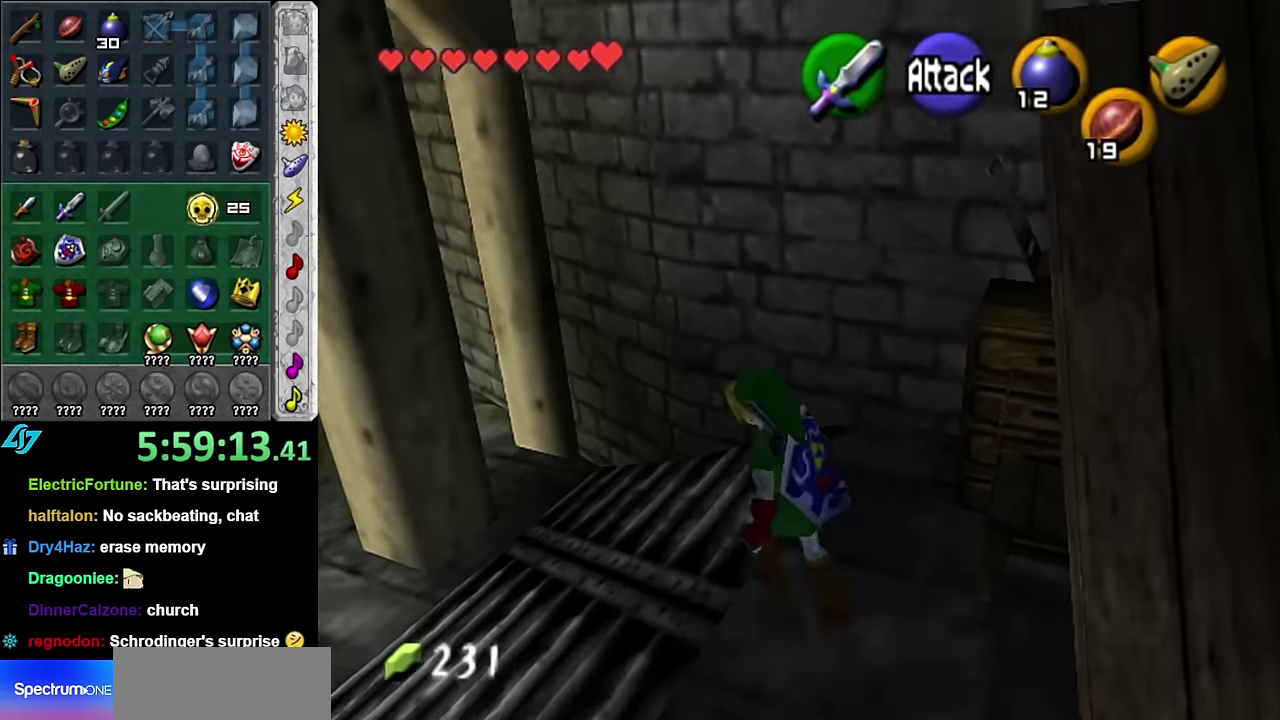
{"buttons": [], "left_stick": "down", "right_stick": "center", "events": [[83, "right_stick", "up"], [133, "left_stick", "center"], [200, "right_stick", "center"], [267, "left_stick", "down"]]}
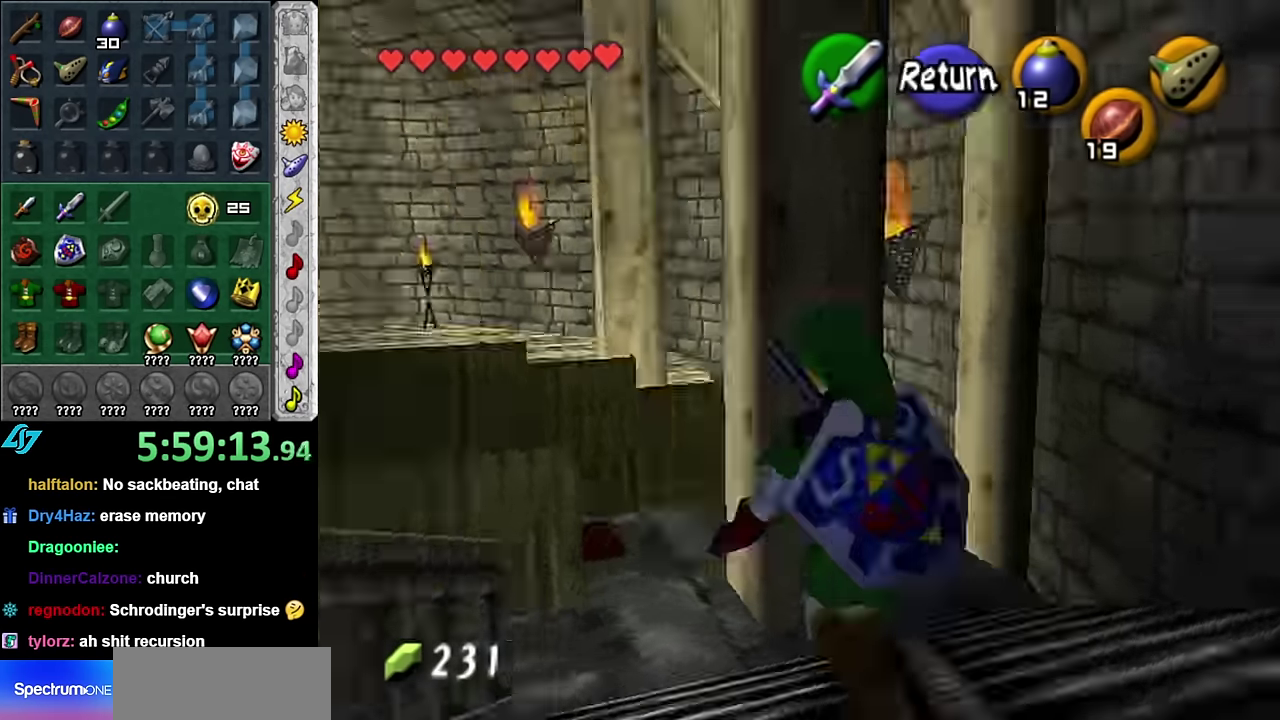
{"buttons": [], "left_stick": "down", "right_stick": "center", "events": [[50, "left_stick", "down-left"], [450, "left_stick", "down"]]}
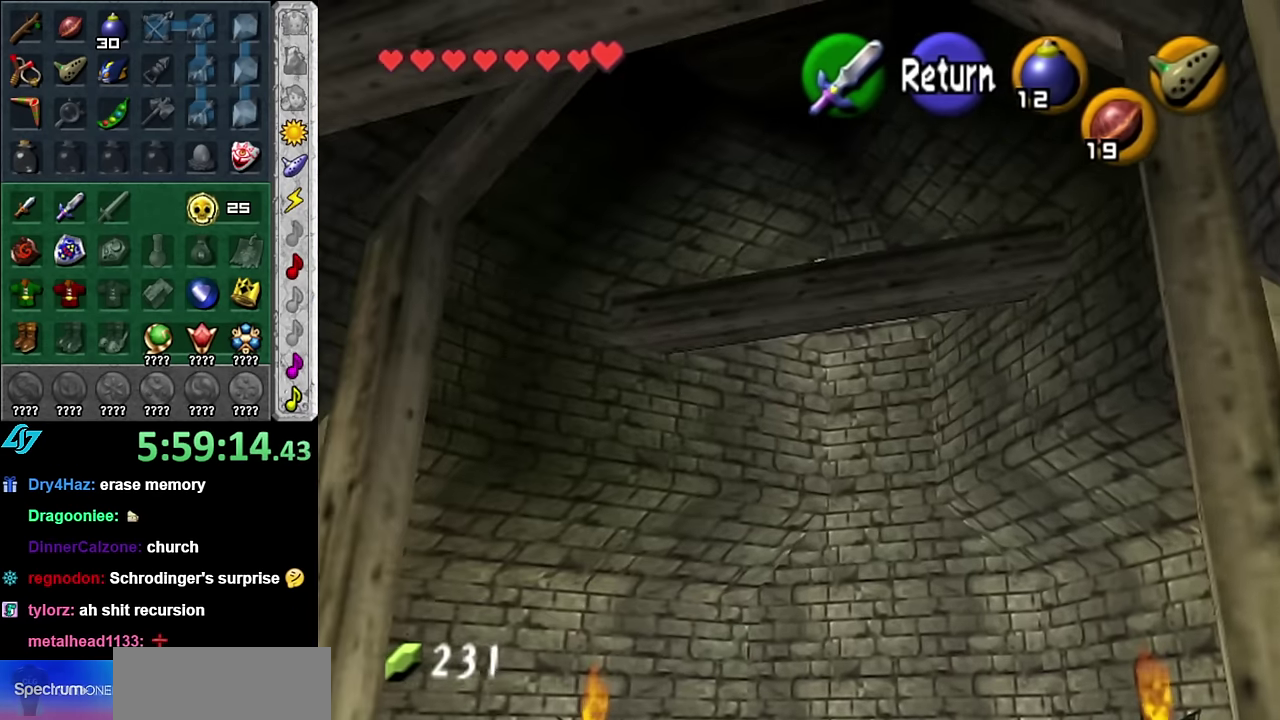
{"buttons": [], "left_stick": "down", "right_stick": "center", "events": []}
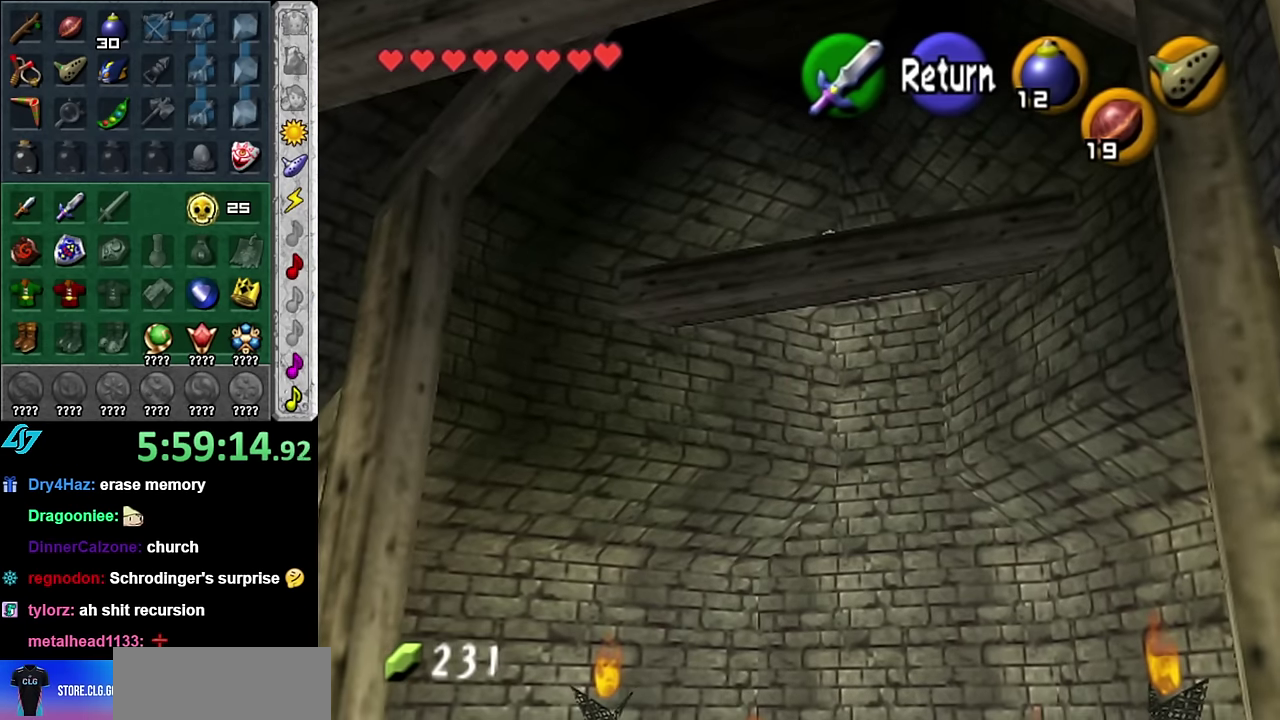
{"buttons": [], "left_stick": "up", "right_stick": "center", "events": [[17, "left_stick", "center"], [50, "A", "down"], [133, "left_stick", "up"], [200, "A", "up"]]}
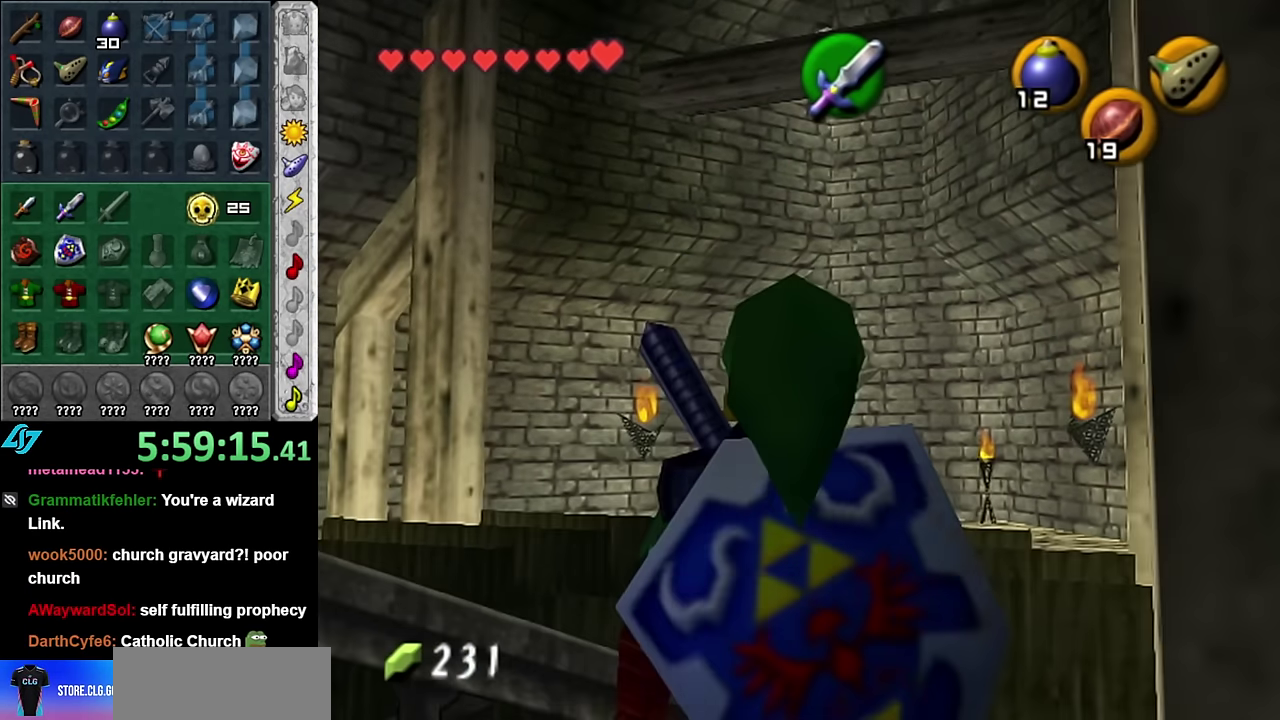
{"buttons": [], "left_stick": "up", "right_stick": "center", "events": []}
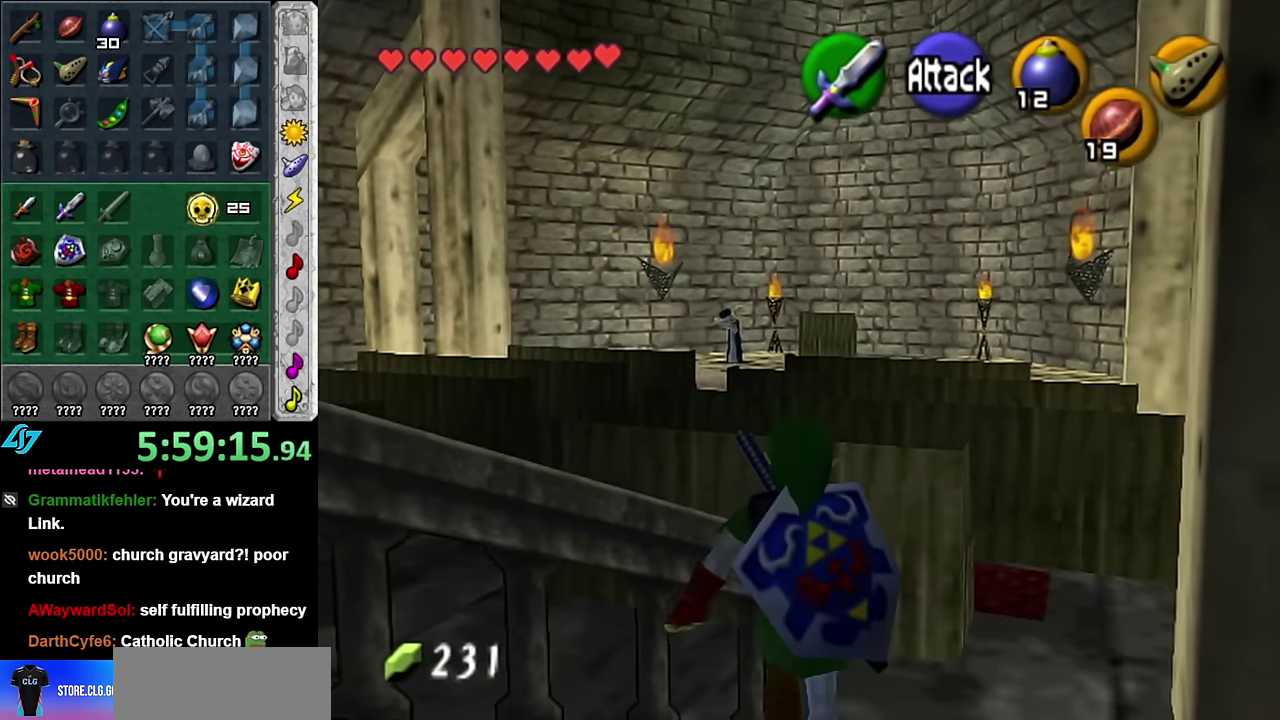
{"buttons": [], "left_stick": "up-right", "right_stick": "center", "events": [[233, "left_stick", "up-right"]]}
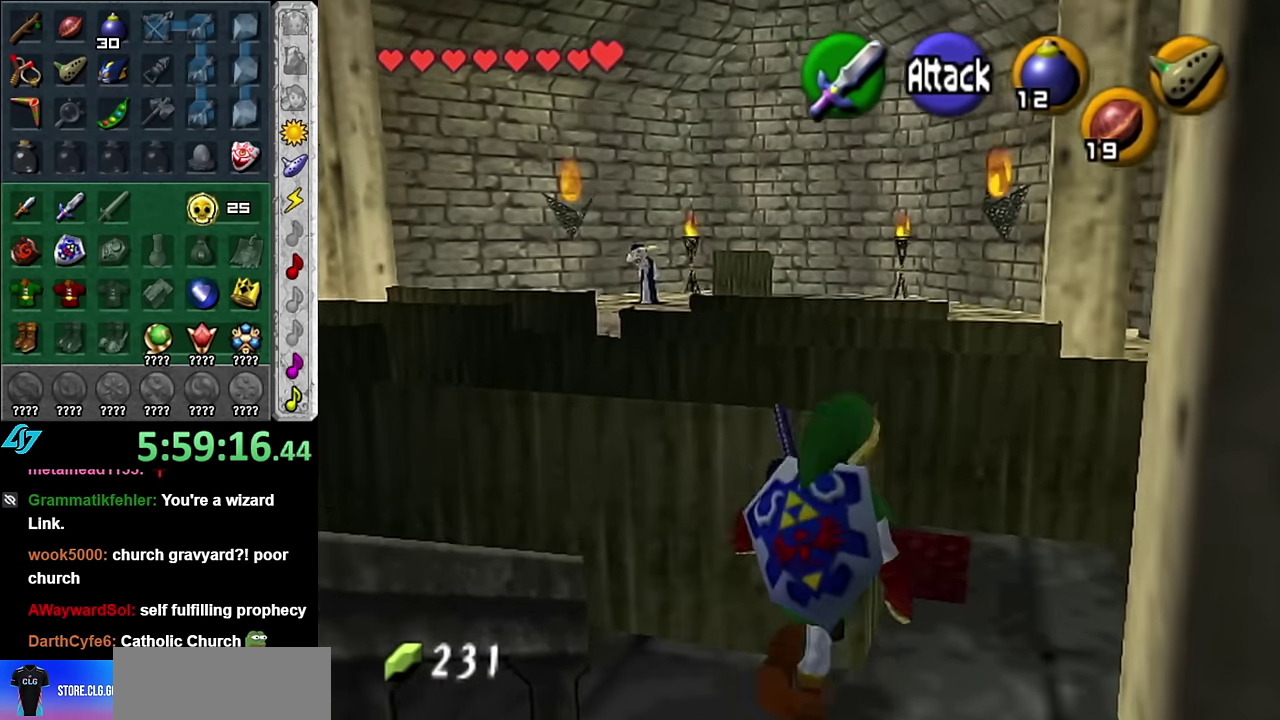
{"buttons": [], "left_stick": "up-right", "right_stick": "center", "events": [[333, "left_stick", "right"], [450, "left_stick", "up-right"]]}
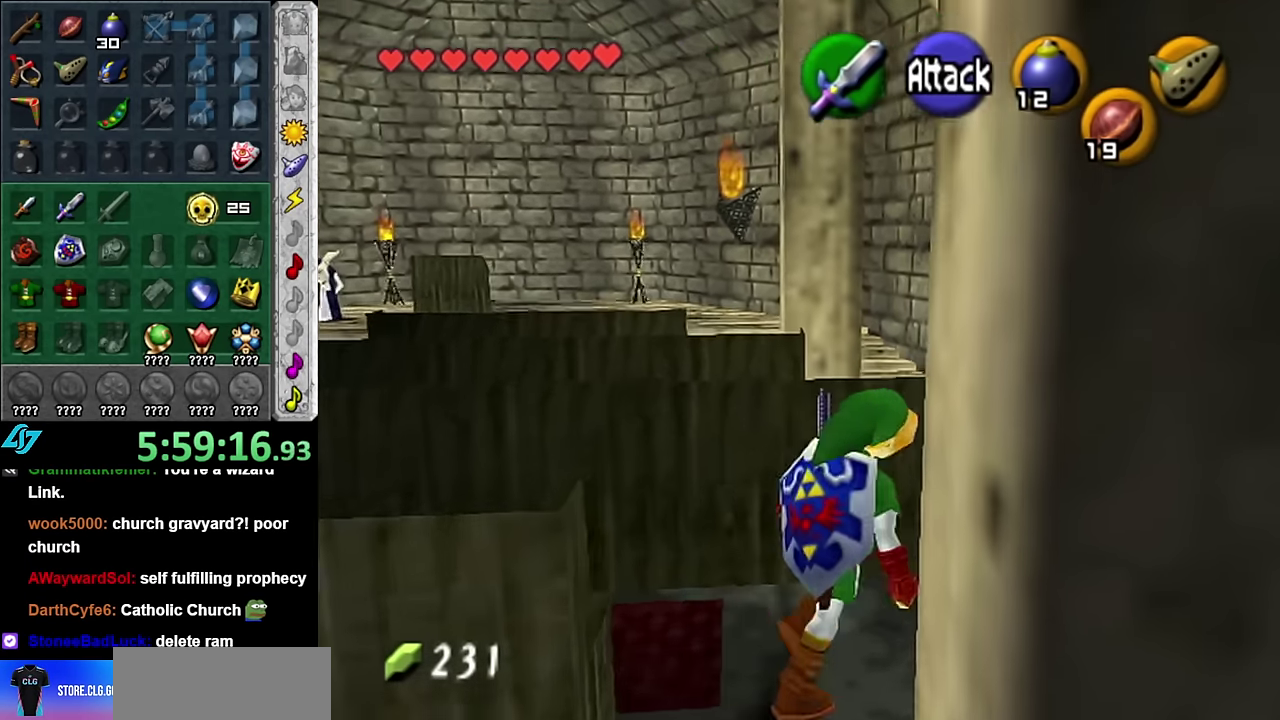
{"buttons": [], "left_stick": "up", "right_stick": "center", "events": [[333, "left_stick", "up"]]}
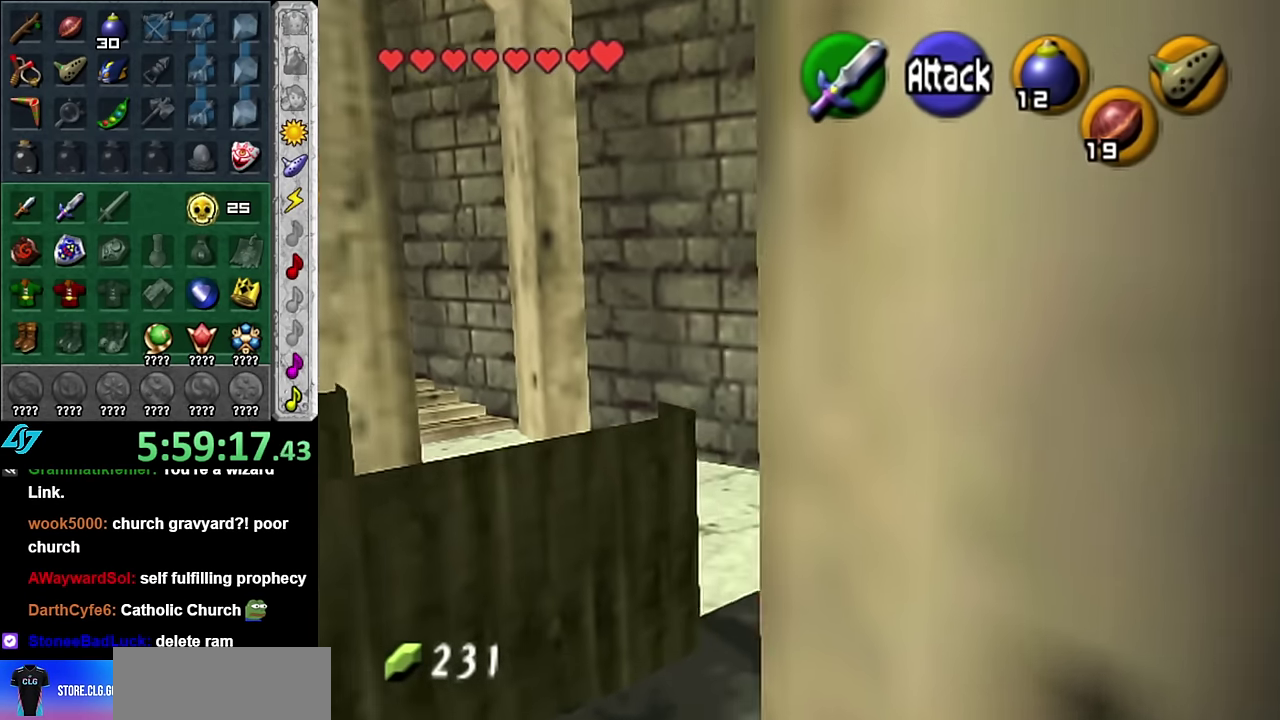
{"buttons": ["L1"], "left_stick": "up", "right_stick": "center", "events": [[17, "left_stick", "up-left"], [200, "left_stick", "left"], [300, "L1", "down"], [333, "left_stick", "center"], [483, "left_stick", "up"]]}
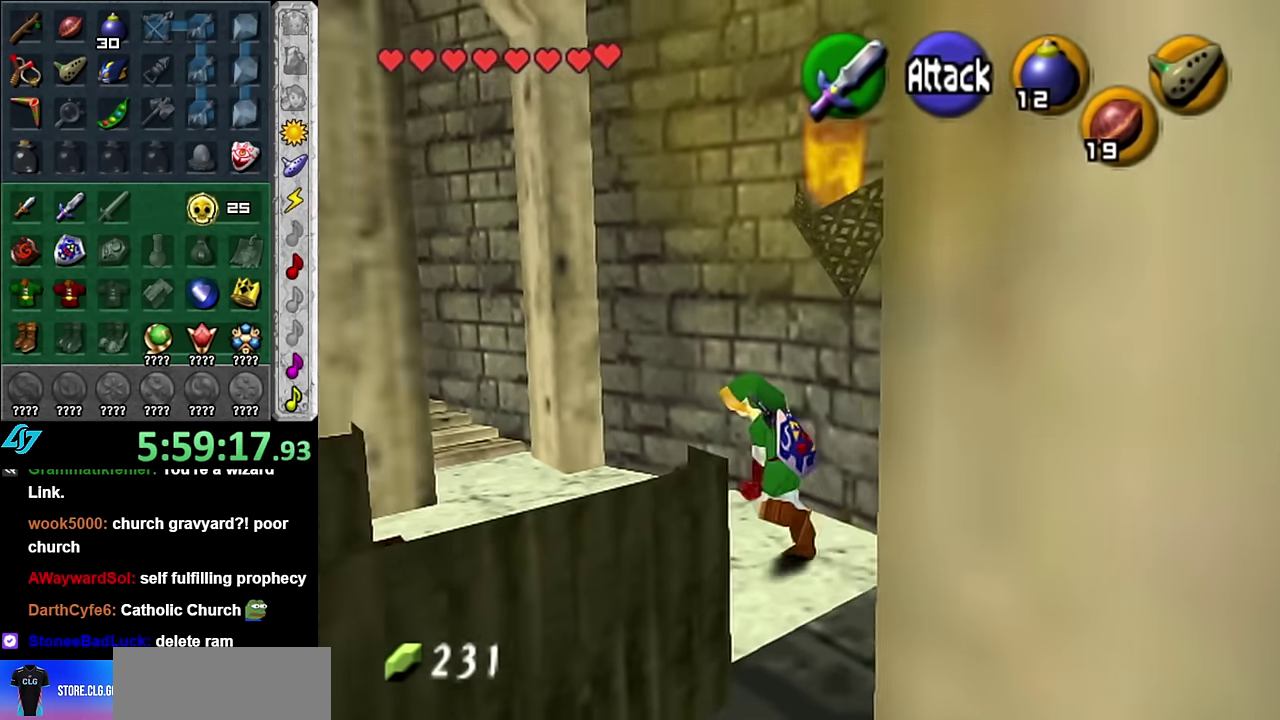
{"buttons": ["A"], "left_stick": "up", "right_stick": "center", "events": [[17, "L1", "up"], [267, "left_stick", "up-right"], [417, "left_stick", "up"], [450, "A", "down"]]}
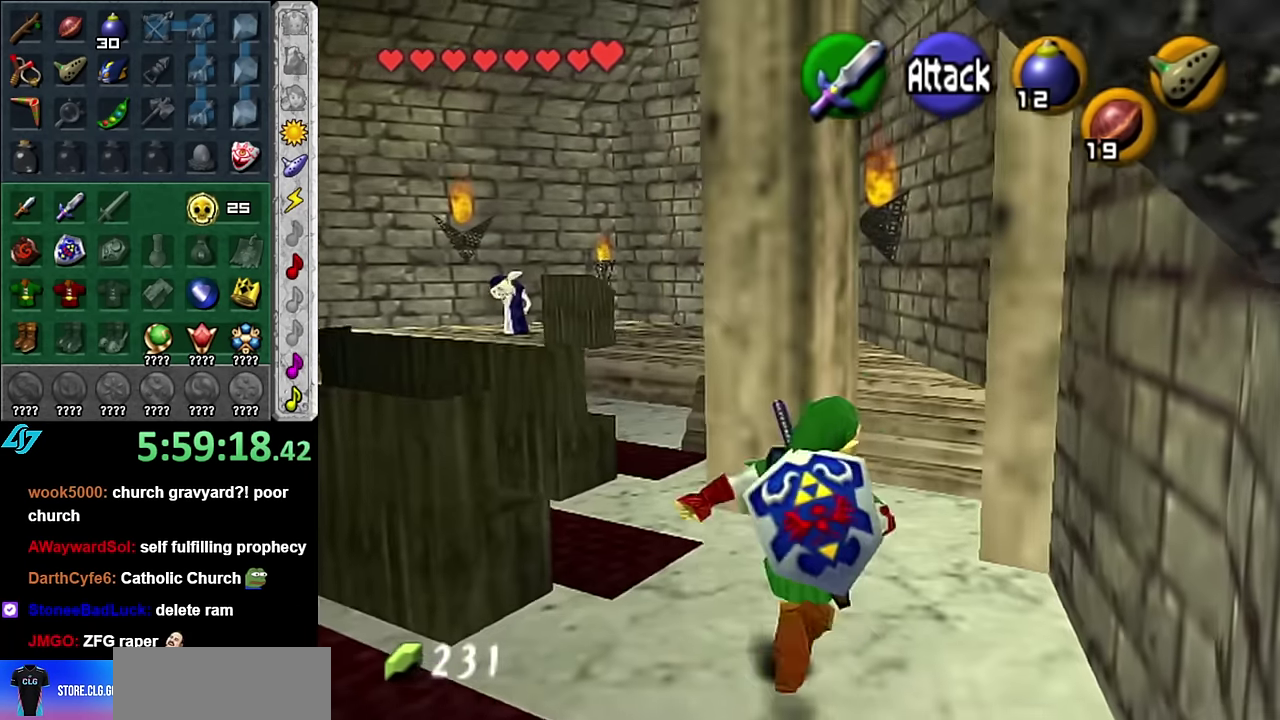
{"buttons": [], "left_stick": "up", "right_stick": "center", "events": [[267, "A", "up"]]}
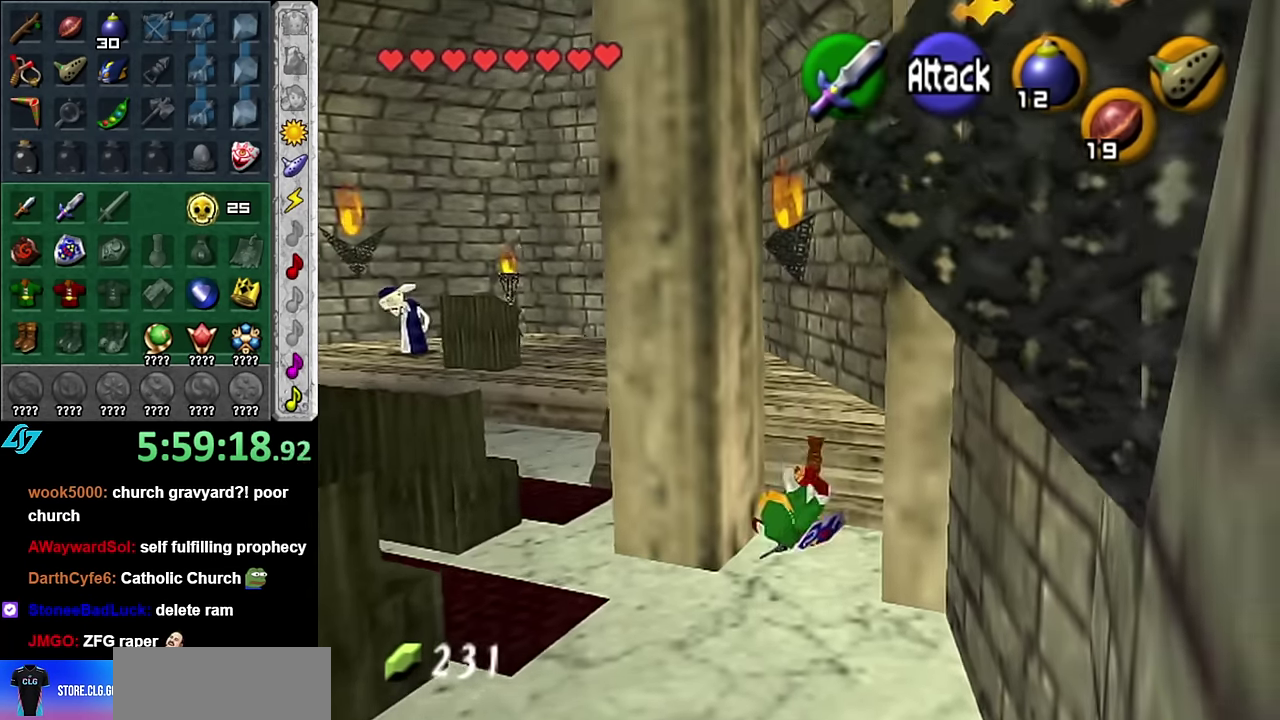
{"buttons": [], "left_stick": "center", "right_stick": "up", "events": [[133, "left_stick", "up-left"], [383, "right_stick", "up"], [450, "left_stick", "center"]]}
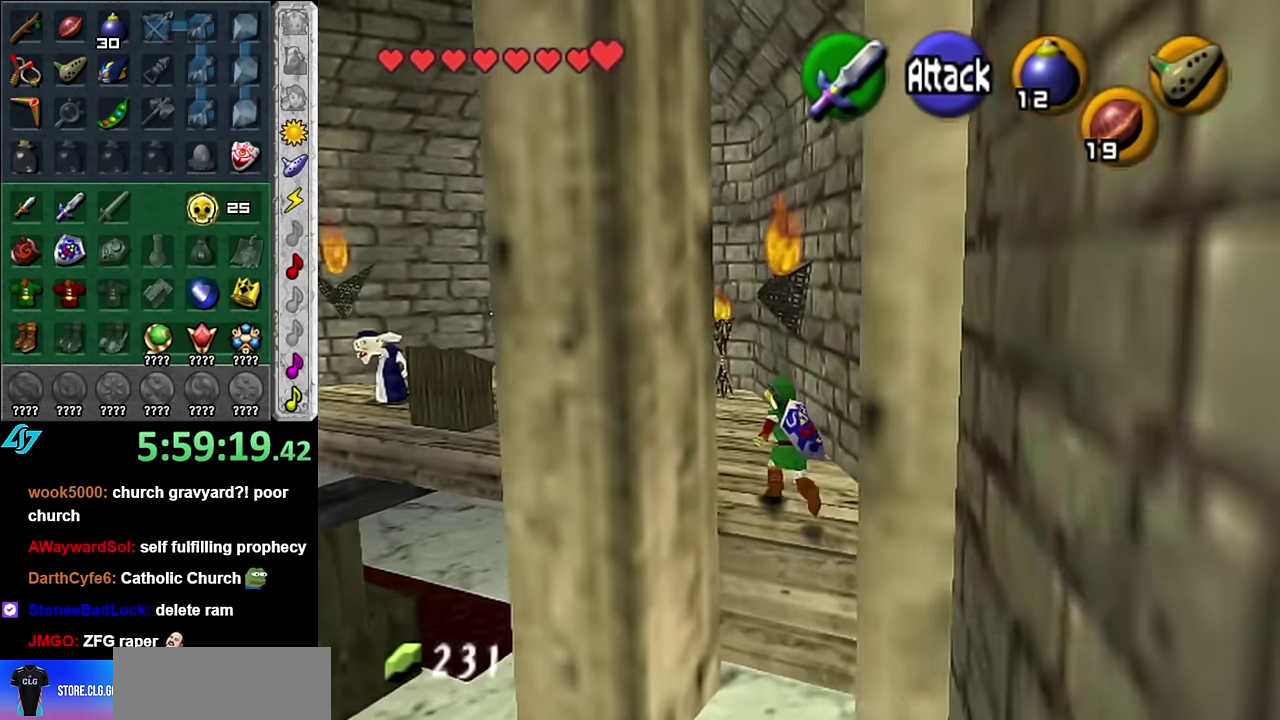
{"buttons": [], "left_stick": "down", "right_stick": "center", "events": [[17, "right_stick", "center"], [50, "left_stick", "down"]]}
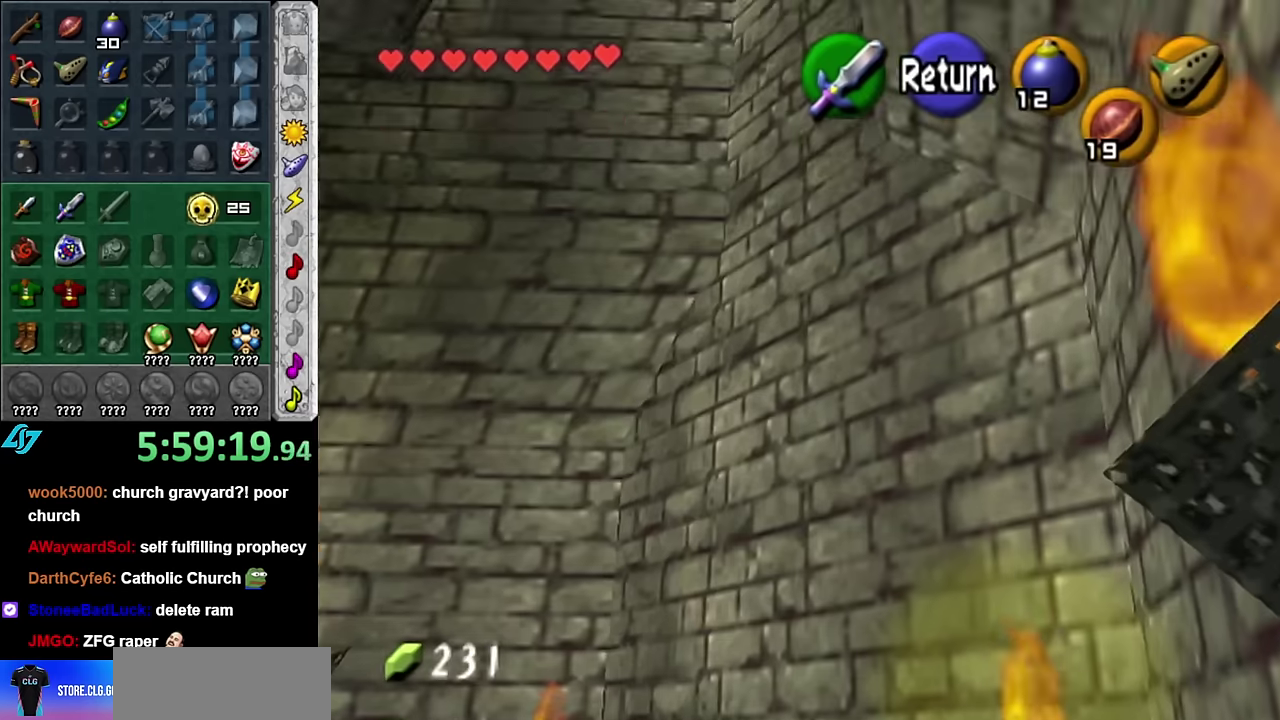
{"buttons": [], "left_stick": "down", "right_stick": "center", "events": []}
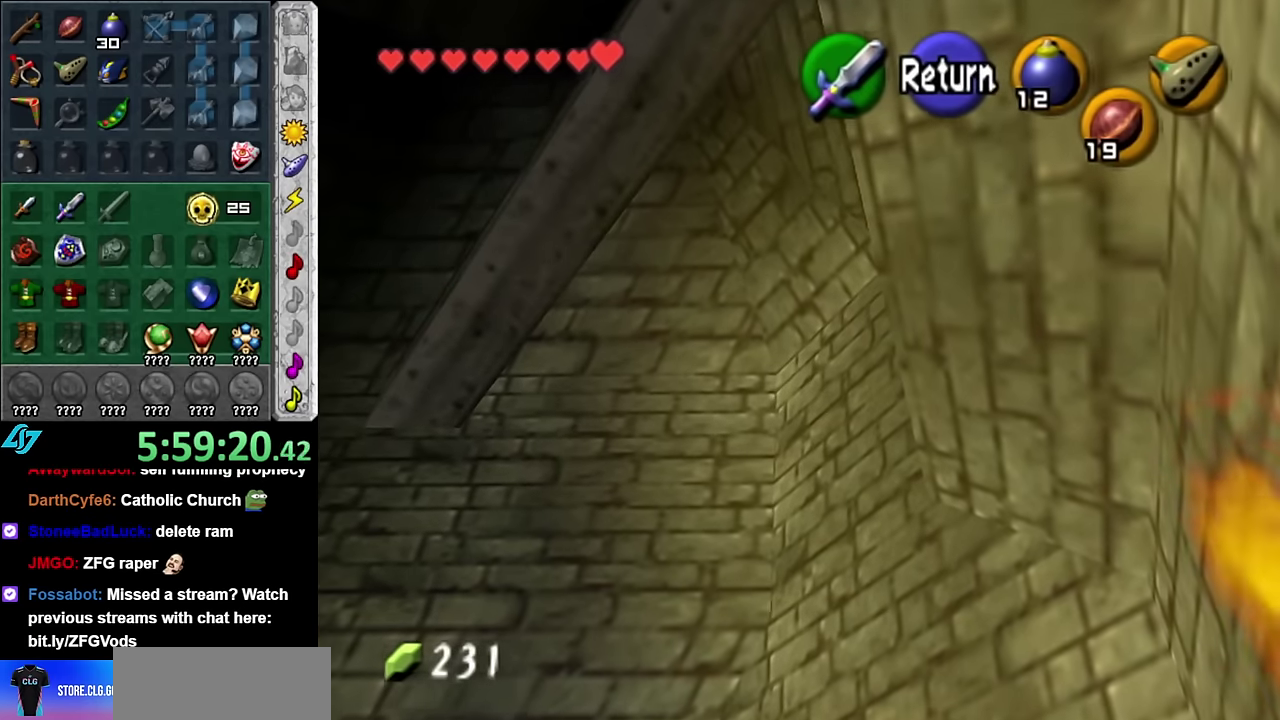
{"buttons": [], "left_stick": "up", "right_stick": "center", "events": [[233, "A", "down"], [266, "left_stick", "up-right"], [333, "left_stick", "up"], [383, "A", "up"]]}
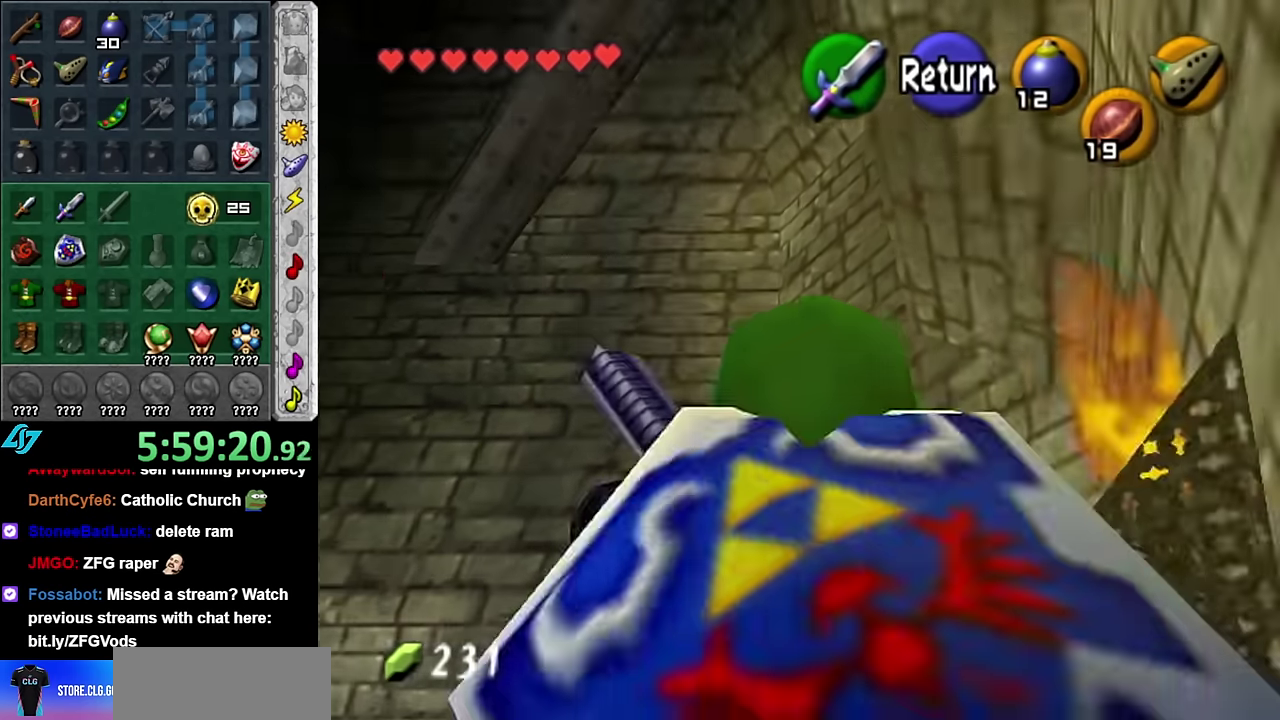
{"buttons": [], "left_stick": "up", "right_stick": "center", "events": [[200, "A", "down"], [383, "A", "up"]]}
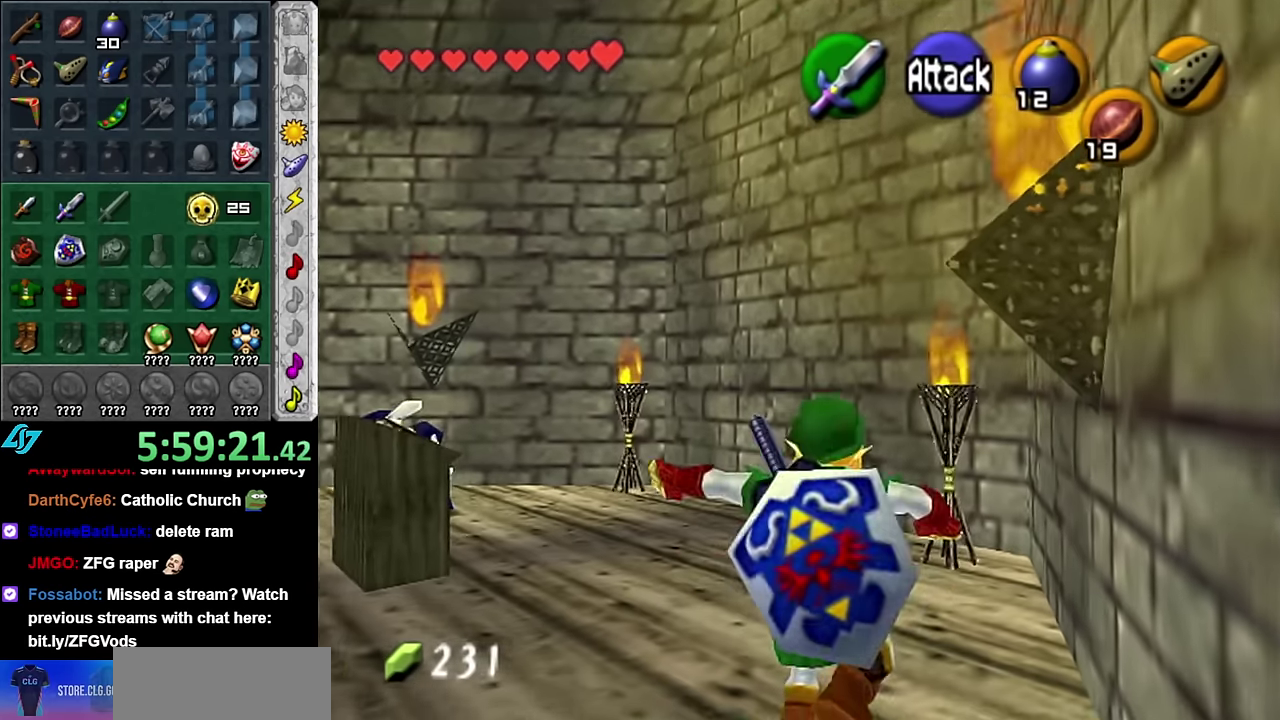
{"buttons": [], "left_stick": "up-left", "right_stick": "center", "events": [[416, "left_stick", "up-left"]]}
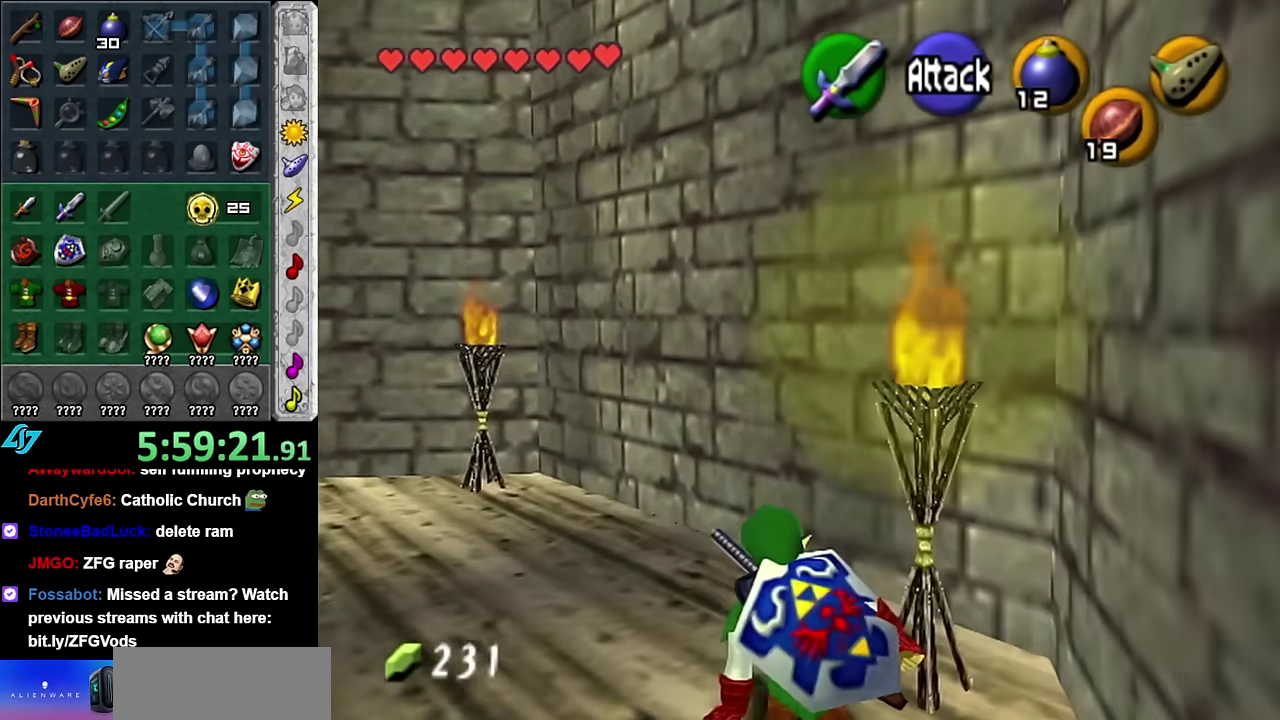
{"buttons": [], "left_stick": "down", "right_stick": "center", "events": [[50, "right_stick", "up"], [100, "left_stick", "center"], [166, "right_stick", "center"], [233, "left_stick", "down"]]}
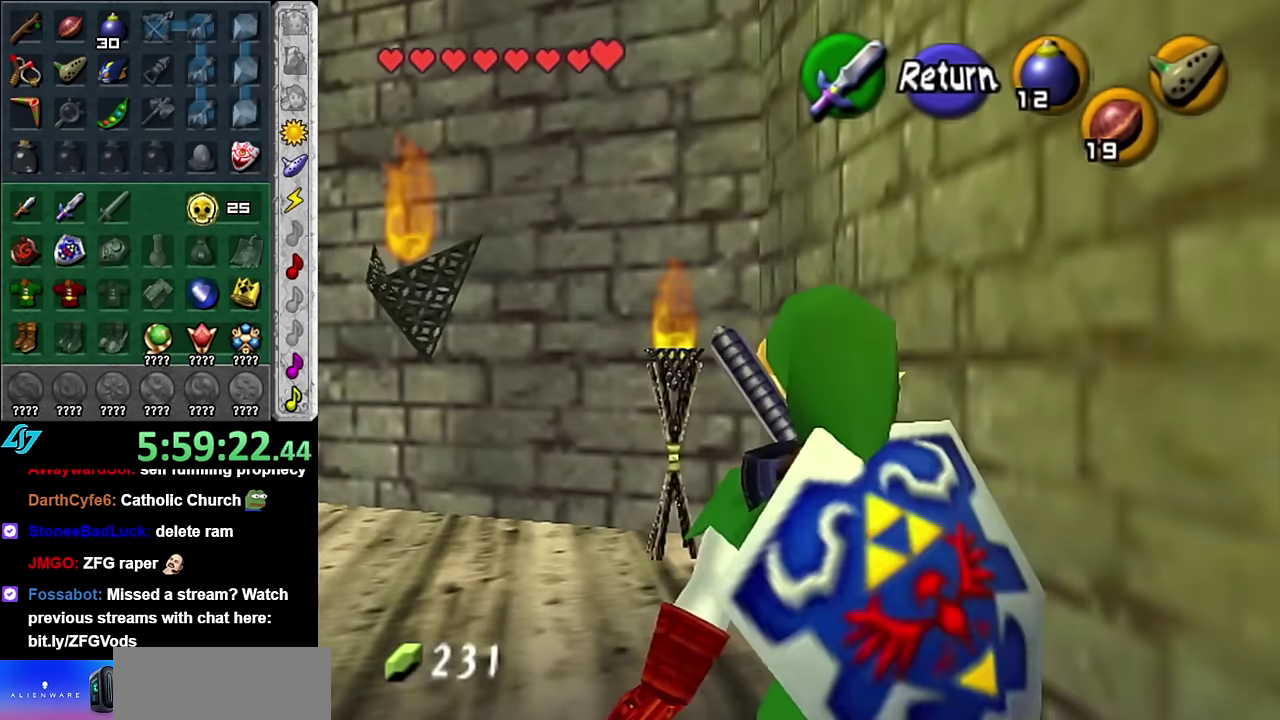
{"buttons": [], "left_stick": "down", "right_stick": "center", "events": []}